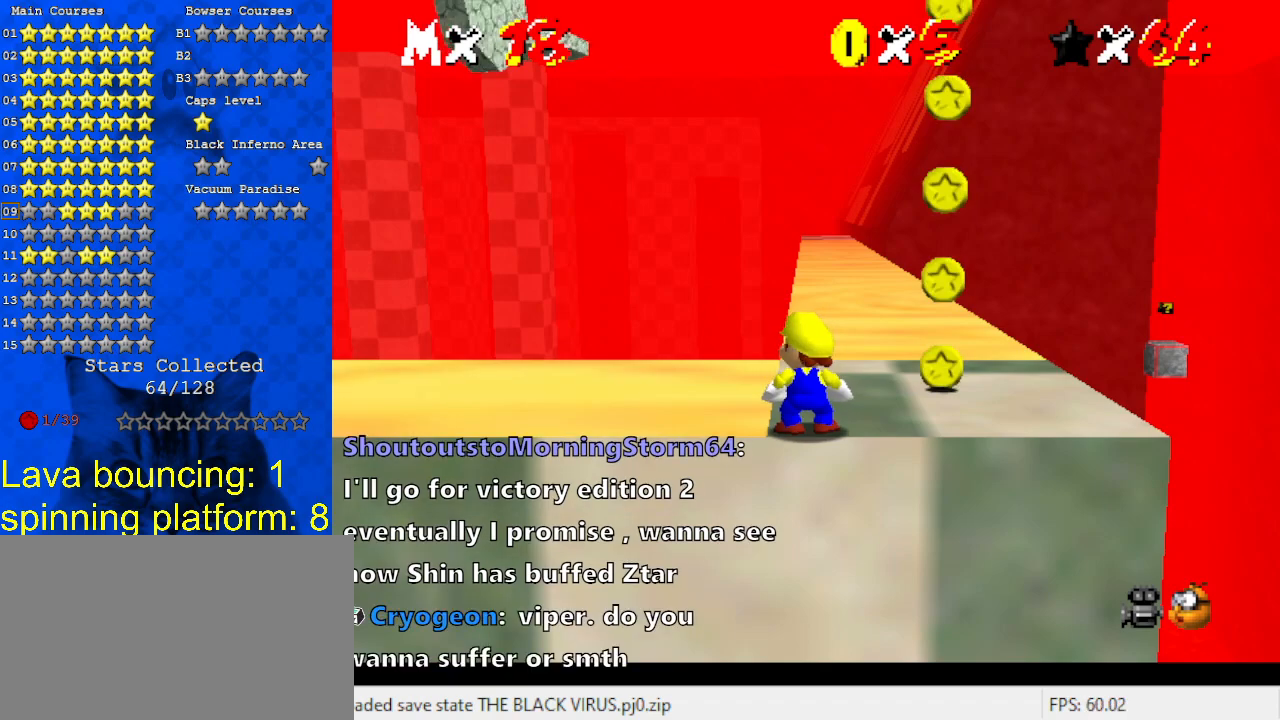
Gameplay with keyboard; each line is a JSON object with the keys held at the frame after it. "events" lists presses ("down") and releases ("up") of "a", "c", "ctrl", "d", "down", "left", "return", "right", "s", "shift", "up", "w", "x" and "y" between this image and that frame as [ms after this image, input, new state], when the widget could be followed in between. No other keys are recorded. Mouse input is not recorded.
{"keys": [], "events": []}
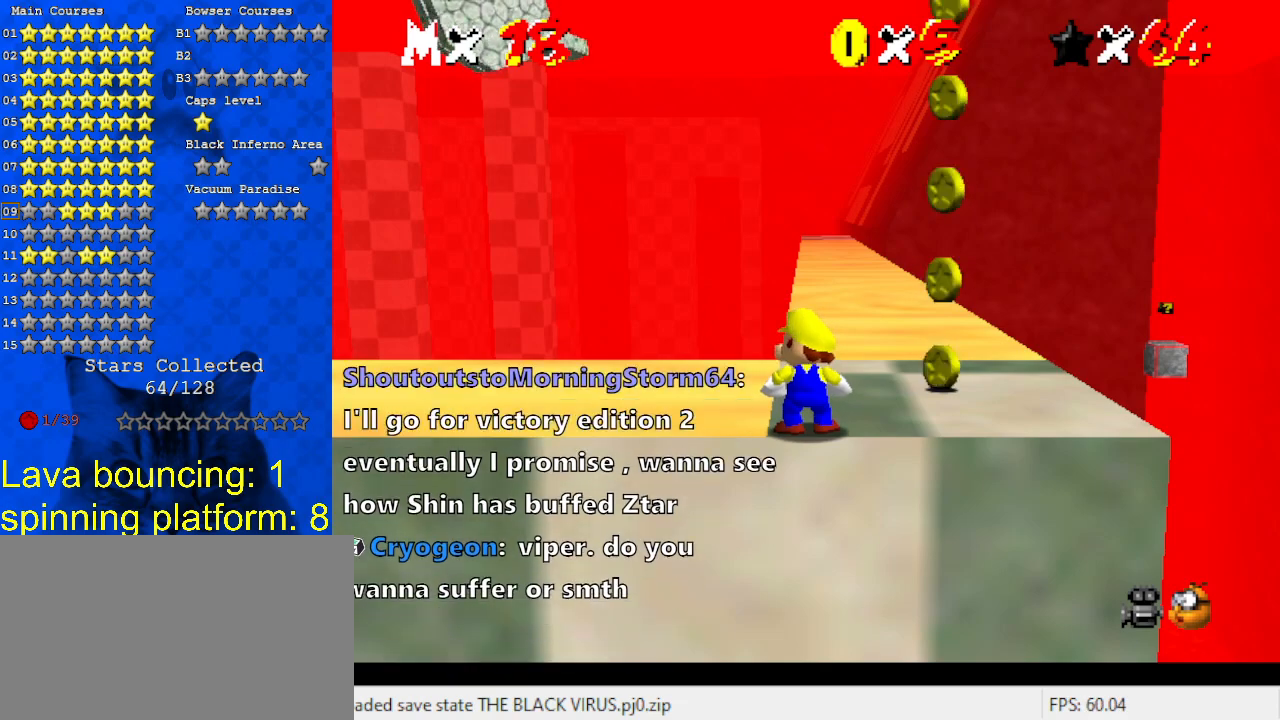
{"keys": [], "events": []}
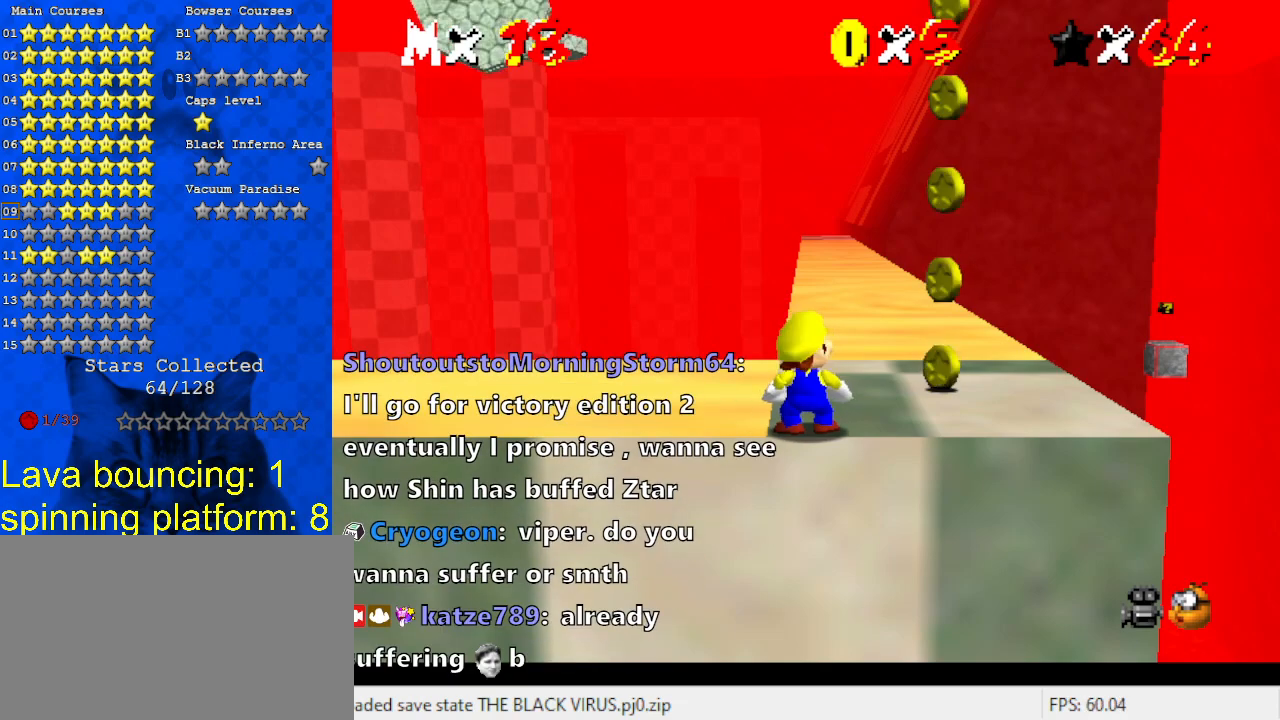
{"keys": [], "events": []}
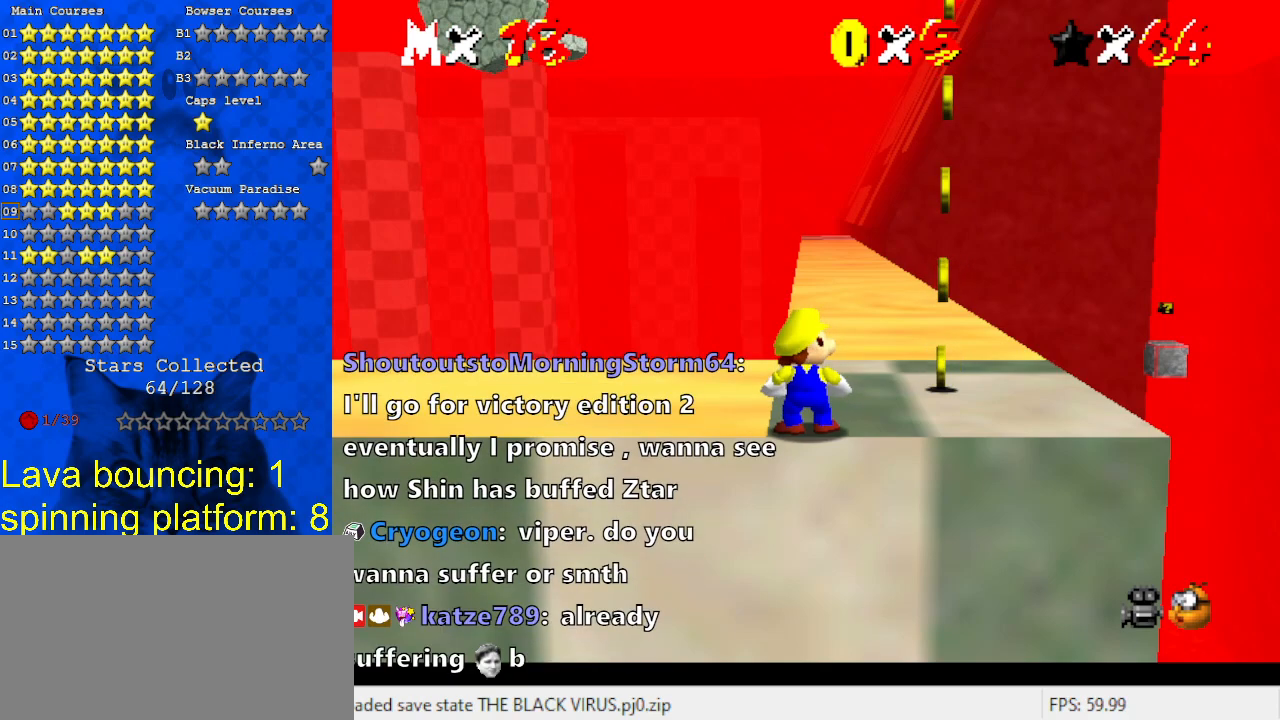
{"keys": ["right"], "events": [[333, "right", "down"]]}
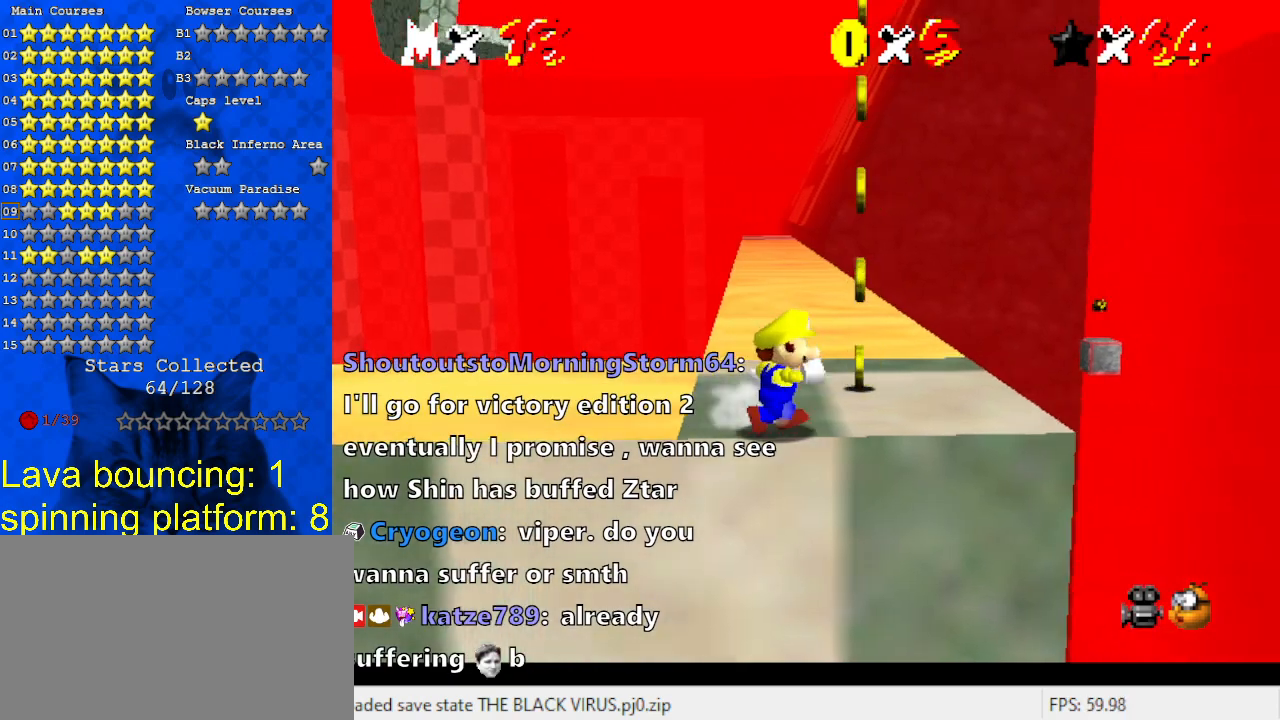
{"keys": ["right", "up"], "events": [[300, "up", "down"]]}
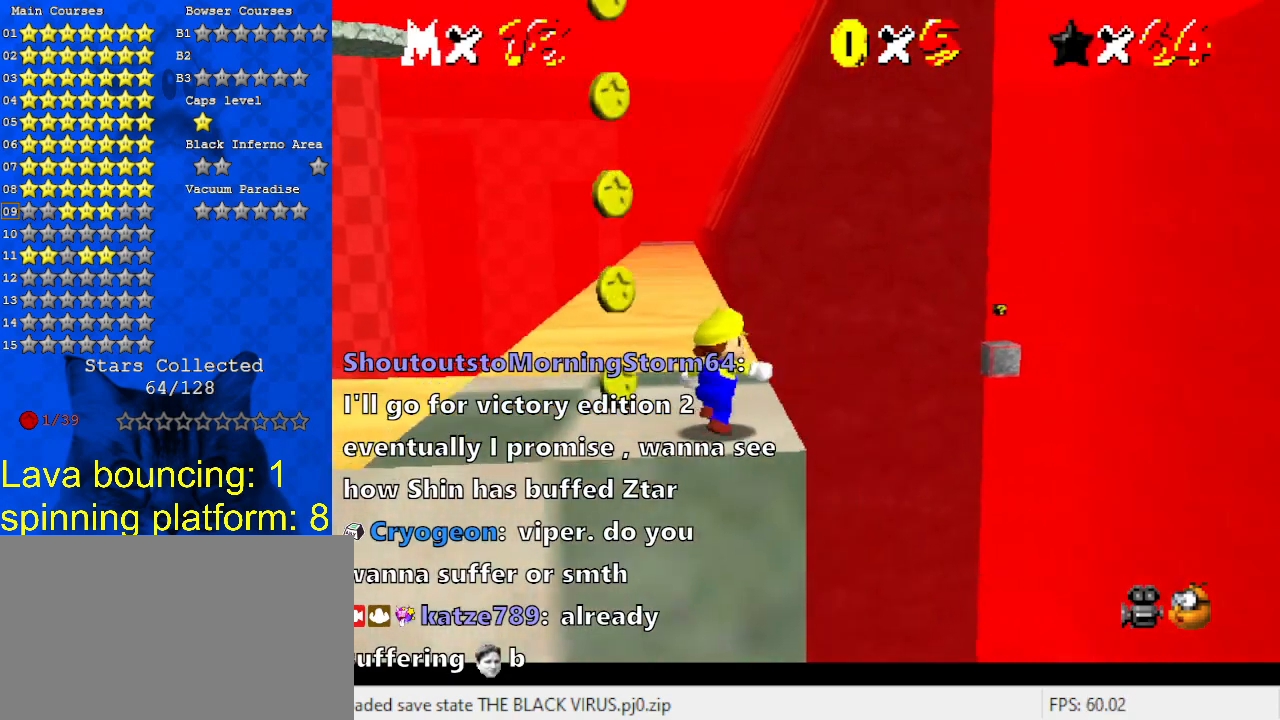
{"keys": ["right", "shift", "up", "y"], "events": [[33, "right", "up"], [333, "y", "down"], [367, "shift", "down"], [500, "right", "down"]]}
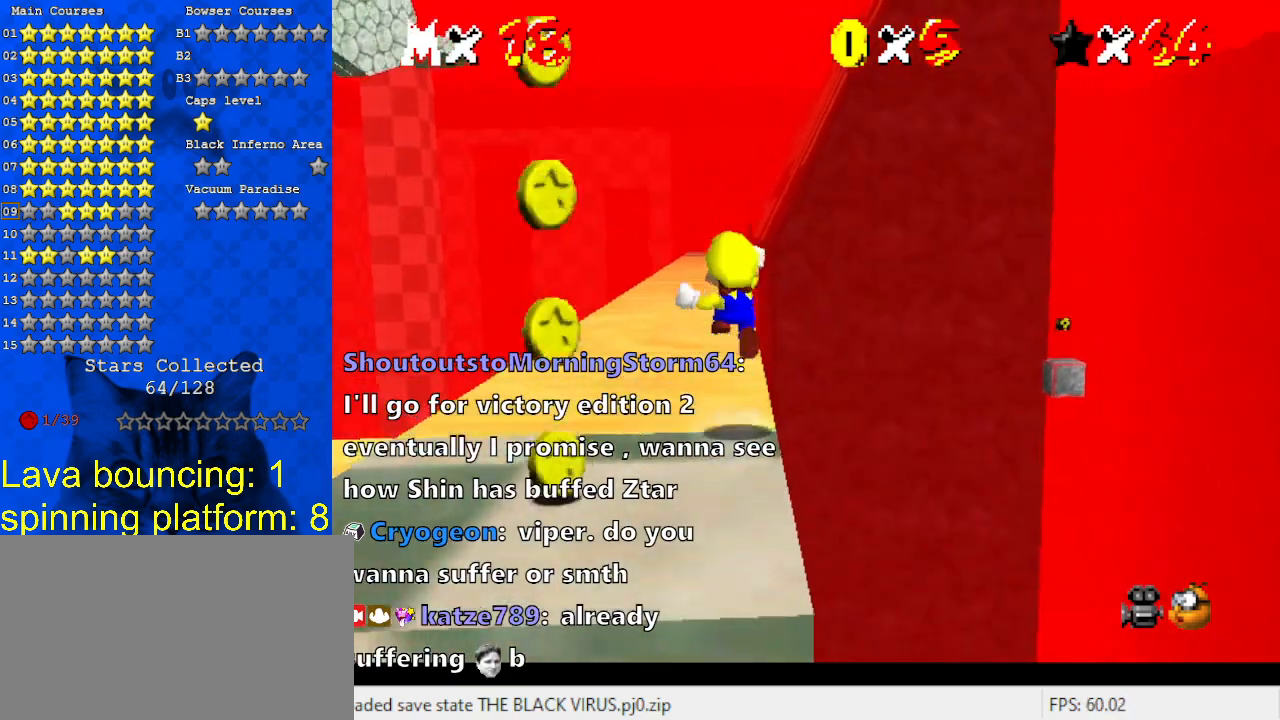
{"keys": ["up"], "events": [[433, "right", "up"], [433, "shift", "up"], [433, "y", "up"]]}
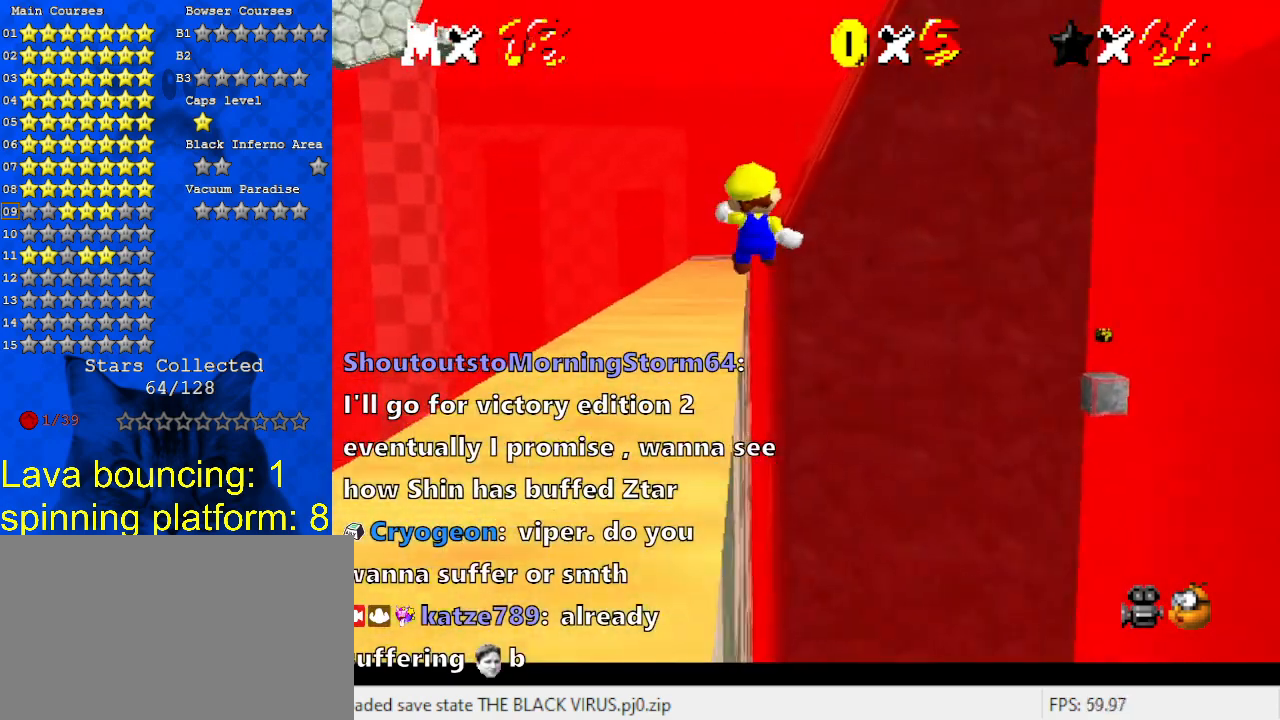
{"keys": ["up"], "events": []}
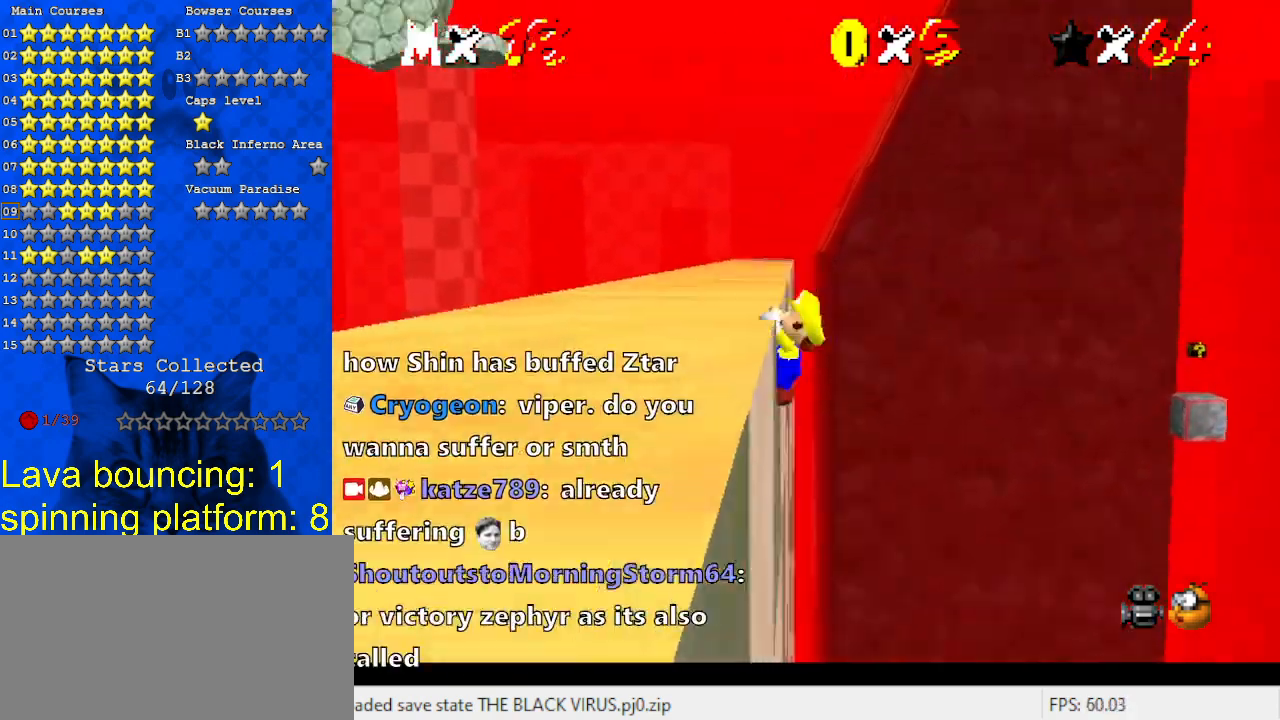
{"keys": [], "events": [[33, "left", "down"], [167, "up", "up"], [500, "left", "up"]]}
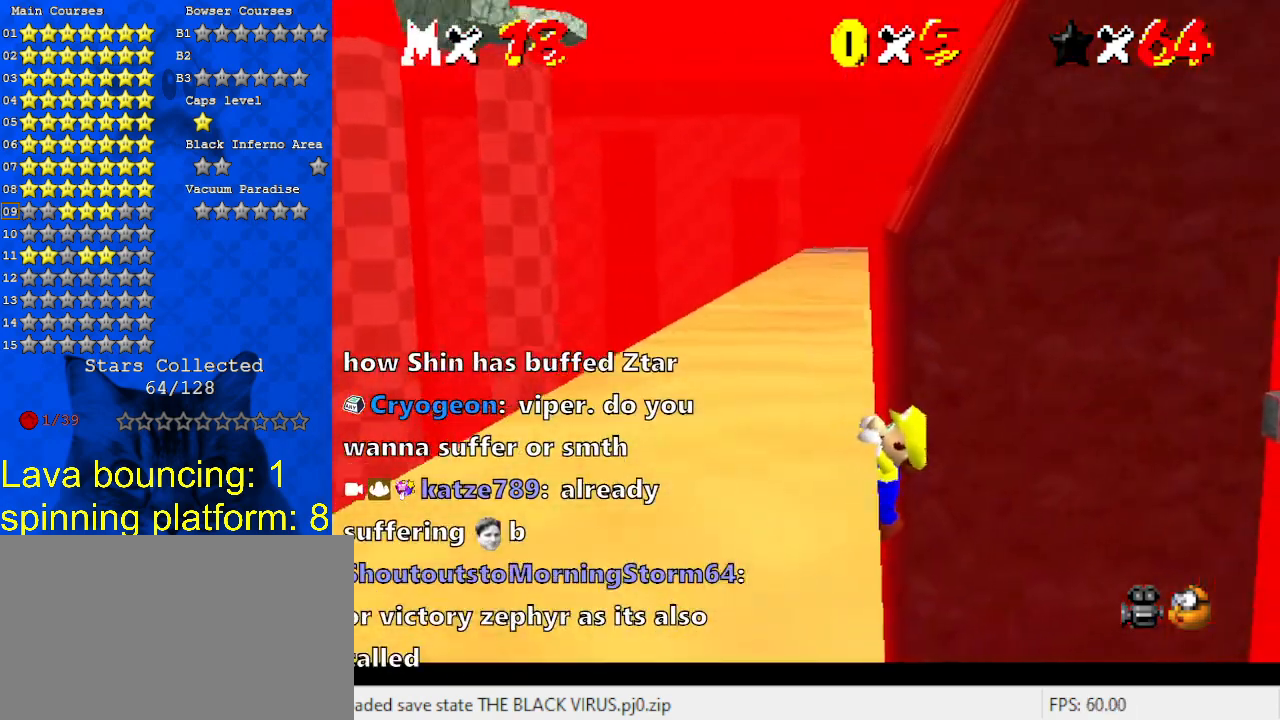
{"keys": [], "events": []}
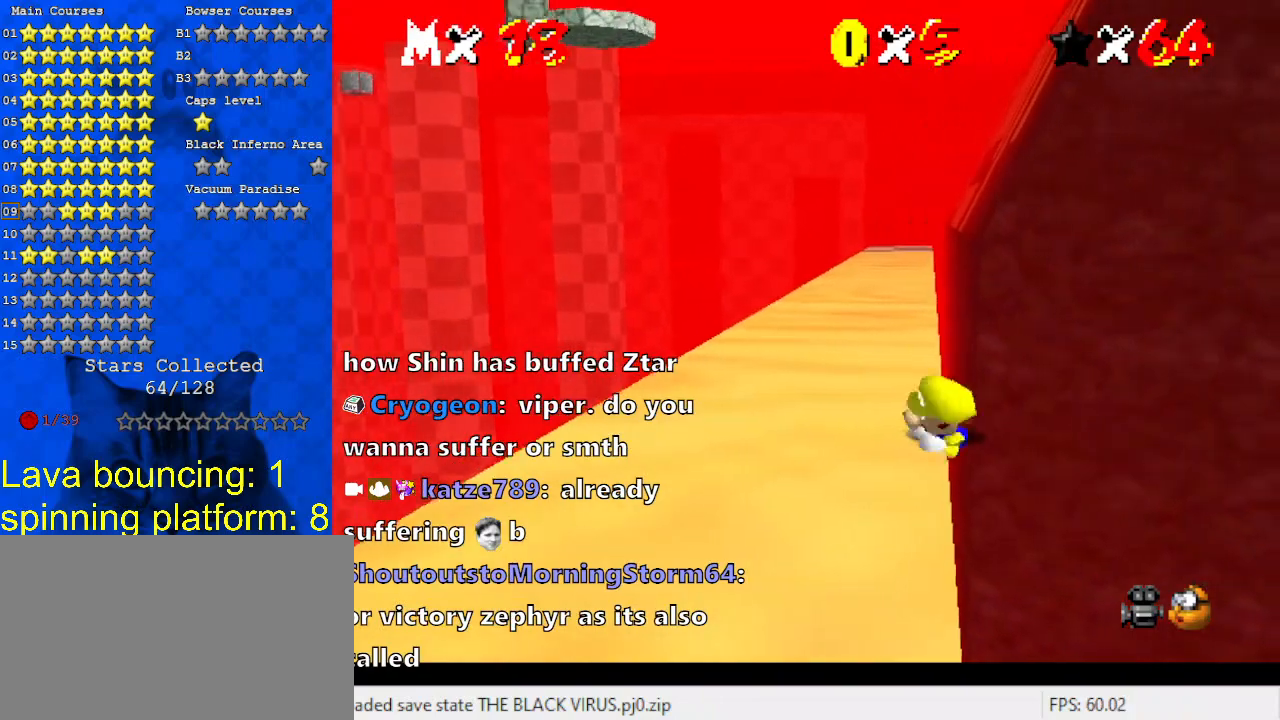
{"keys": ["right", "shift", "up"], "events": [[367, "right", "down"], [367, "shift", "down"], [367, "up", "down"]]}
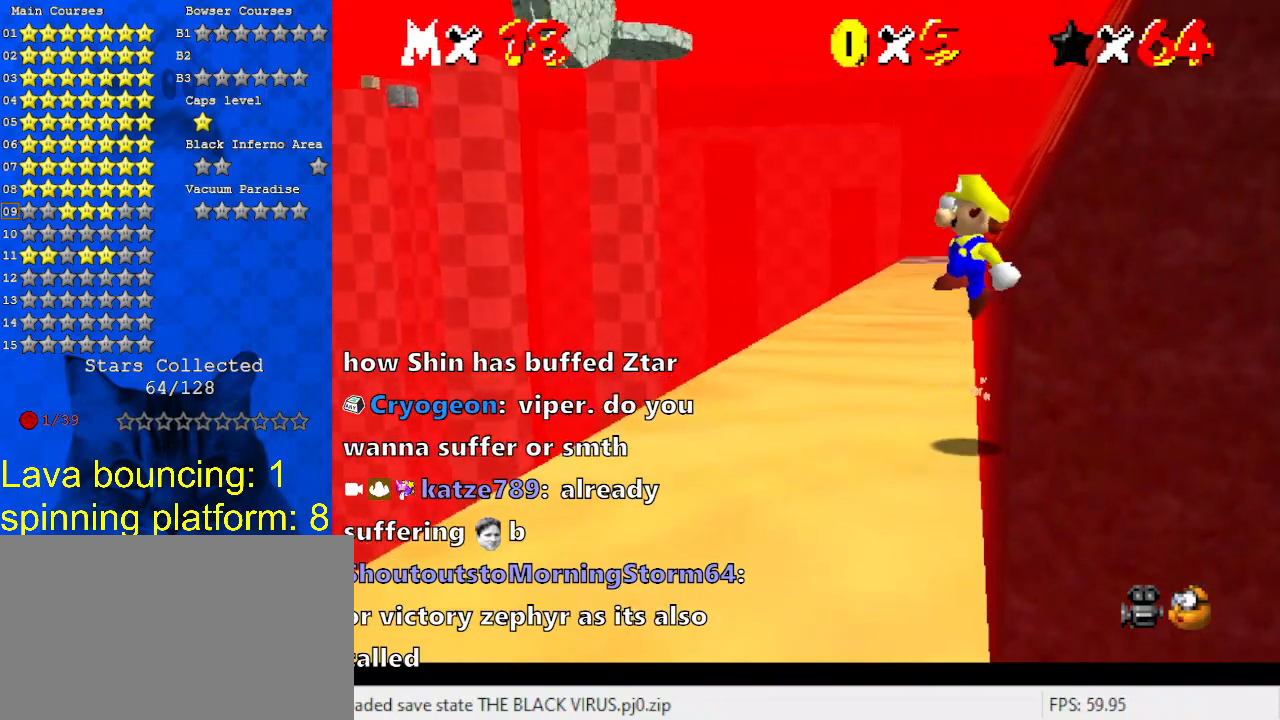
{"keys": ["up"], "events": [[67, "right", "up"], [467, "shift", "up"]]}
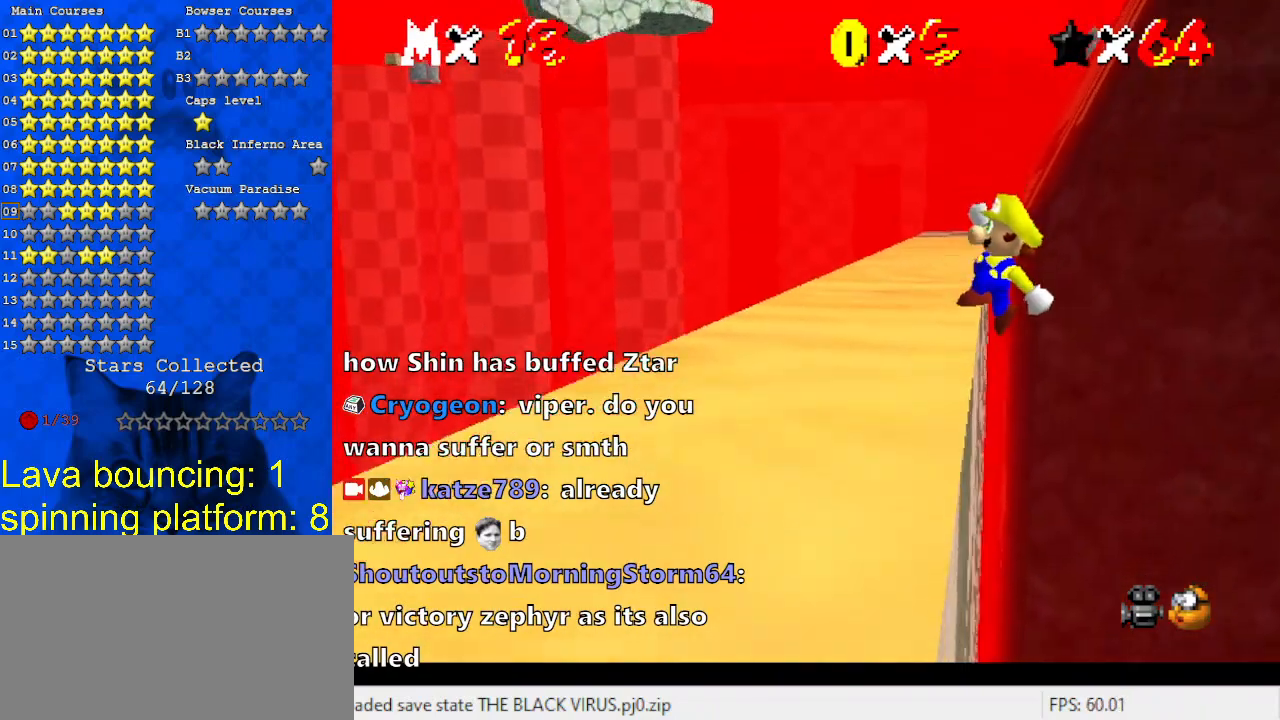
{"keys": ["left"], "events": [[100, "left", "down"], [267, "up", "up"]]}
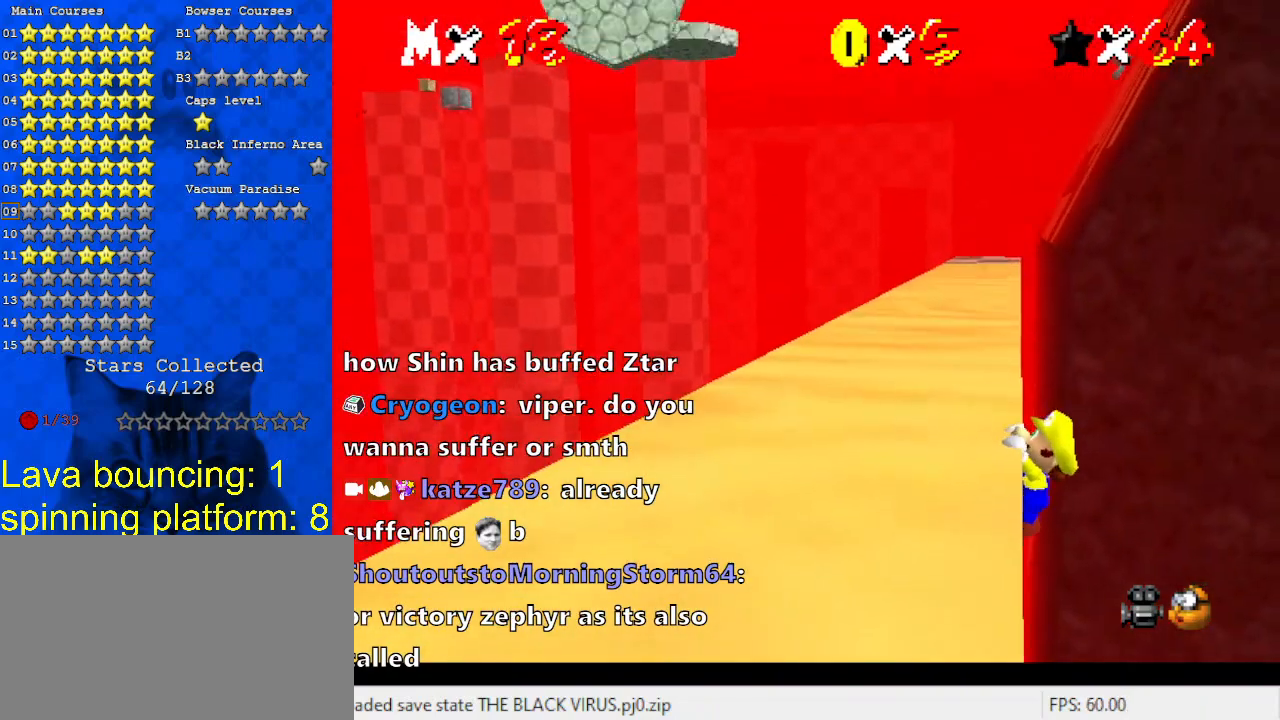
{"keys": [], "events": [[67, "left", "up"]]}
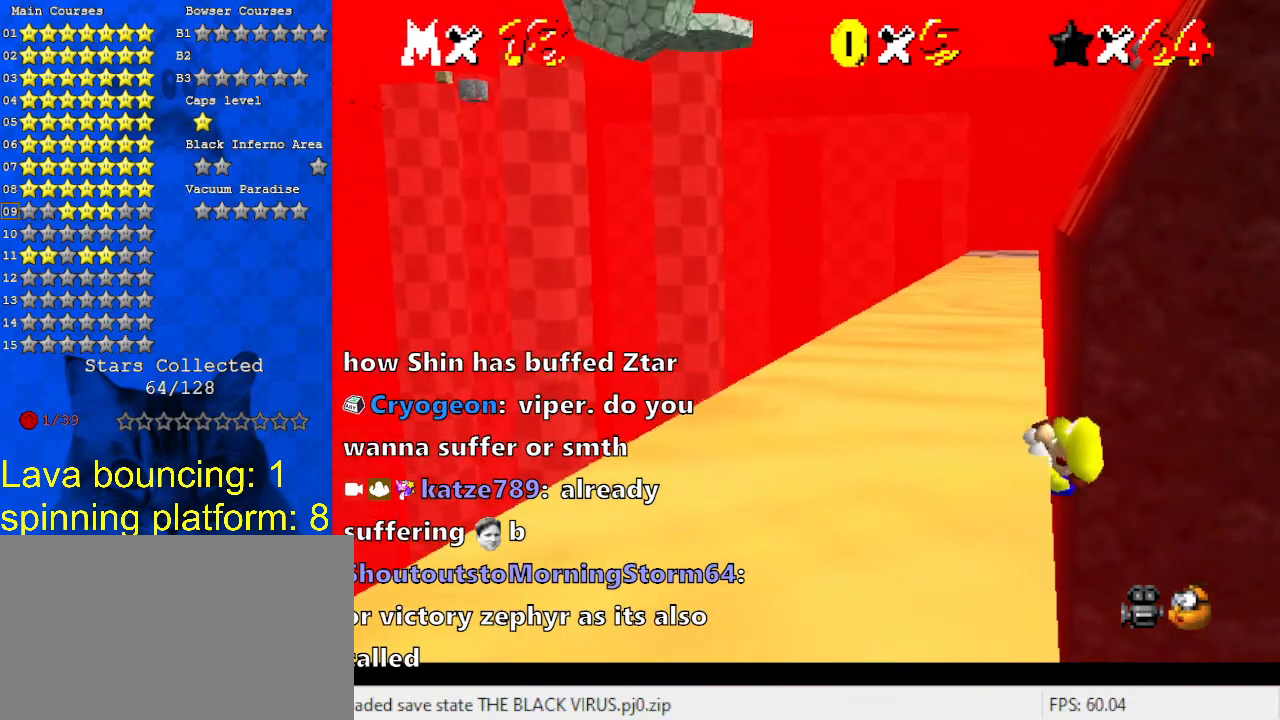
{"keys": ["right", "shift", "up"], "events": [[500, "right", "down"], [500, "shift", "down"], [500, "up", "down"]]}
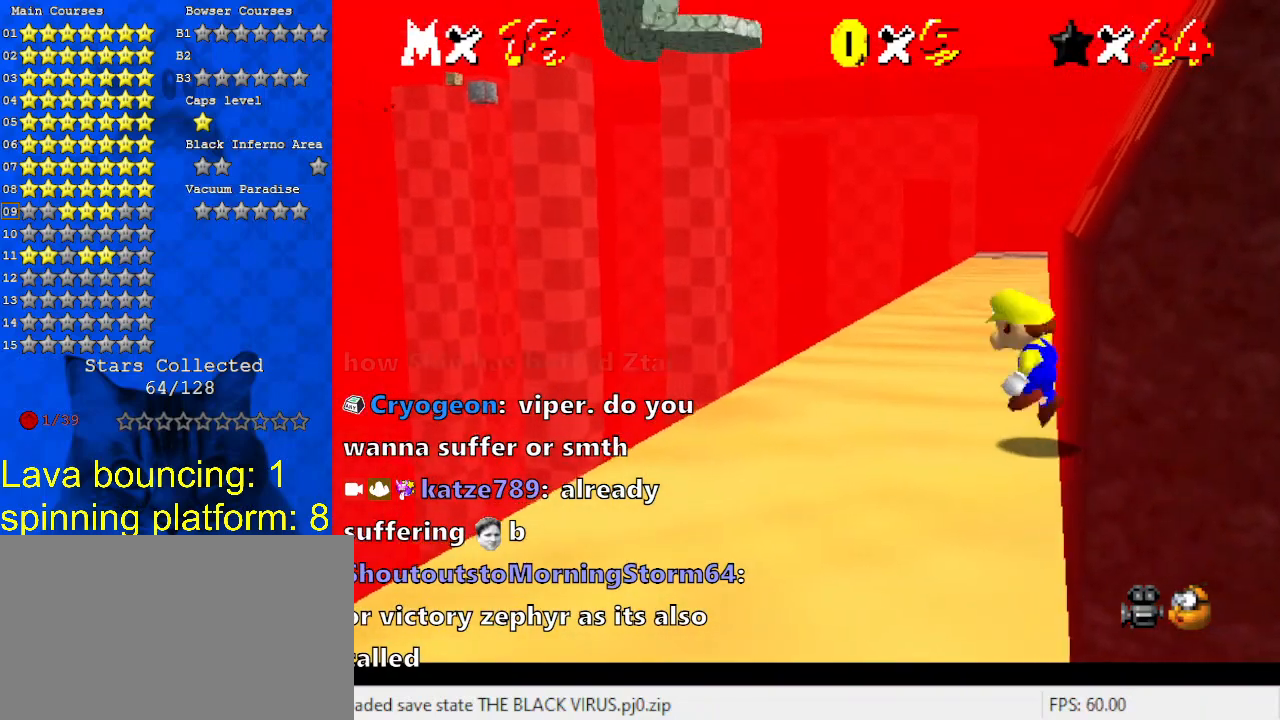
{"keys": ["shift", "up"], "events": [[233, "right", "up"]]}
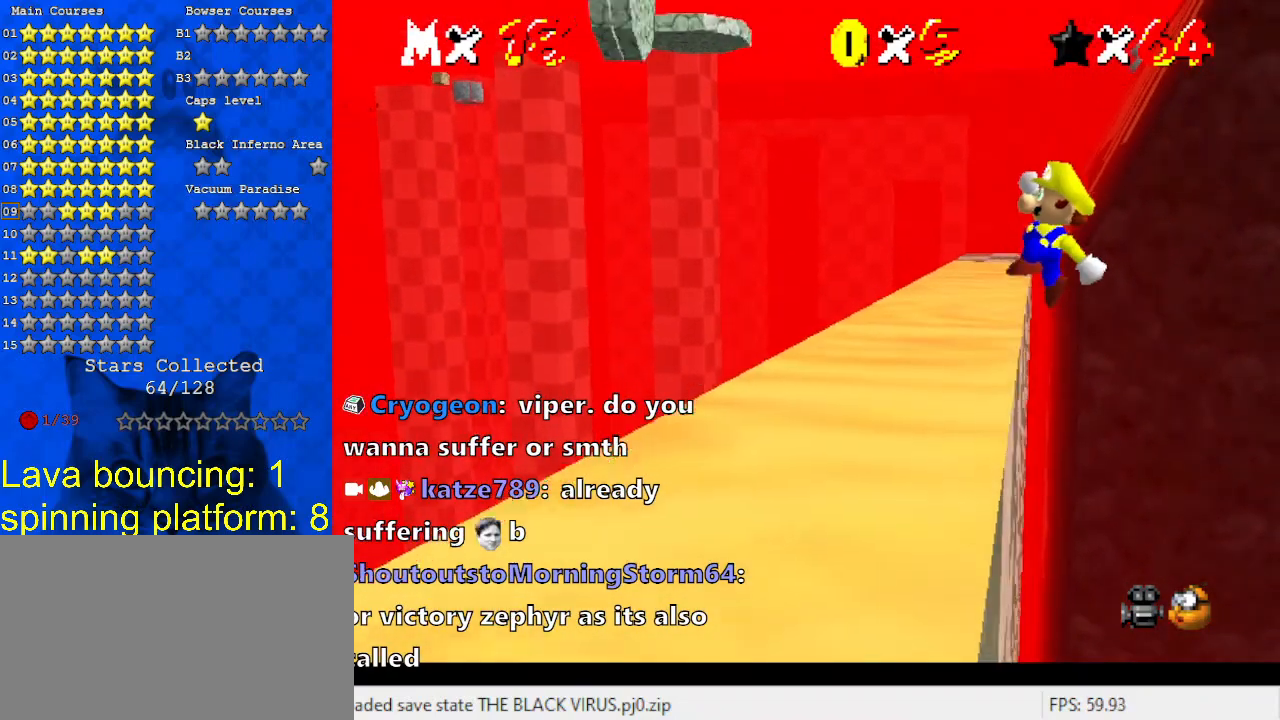
{"keys": ["left"], "events": [[167, "left", "down"], [167, "shift", "up"], [433, "up", "up"]]}
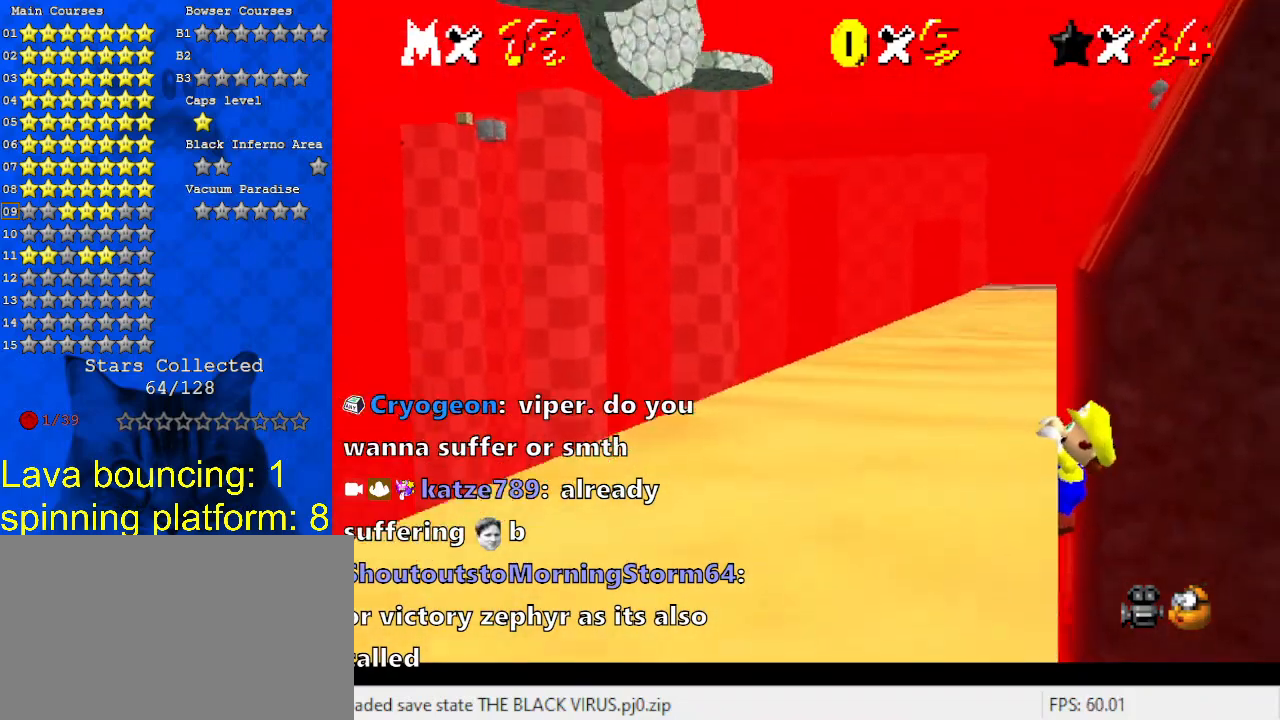
{"keys": [], "events": [[233, "left", "up"]]}
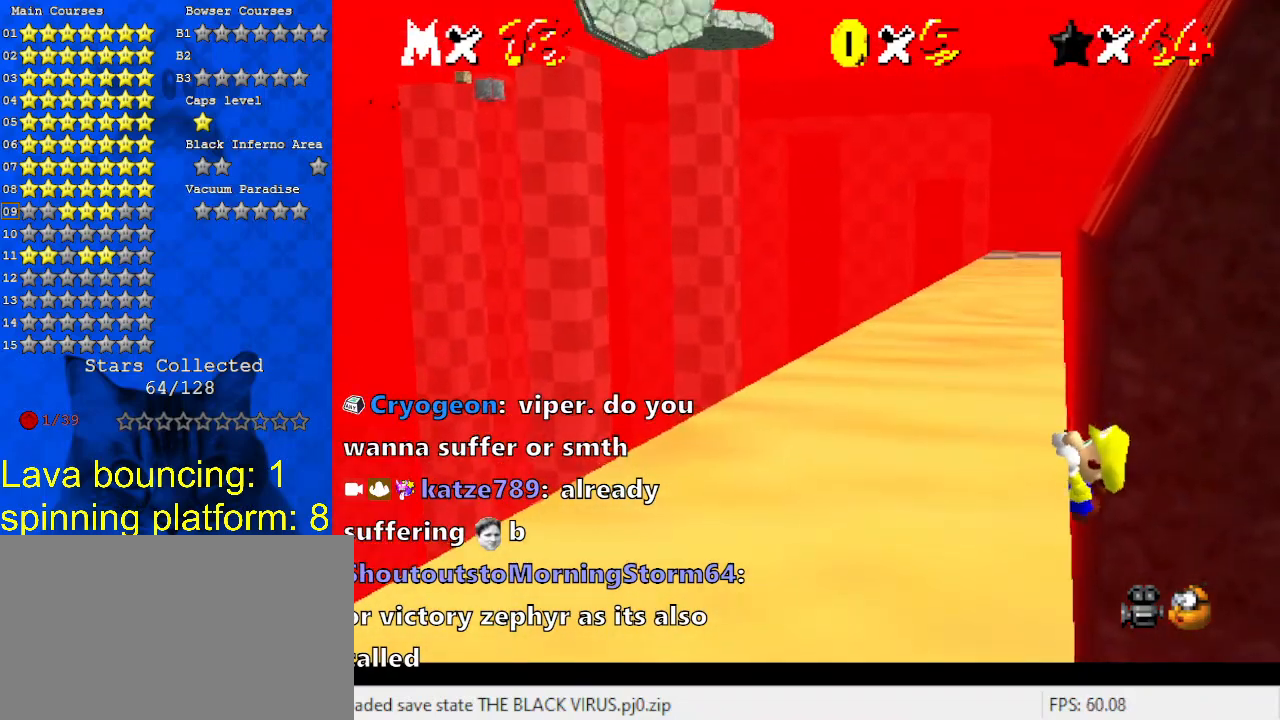
{"keys": [], "events": []}
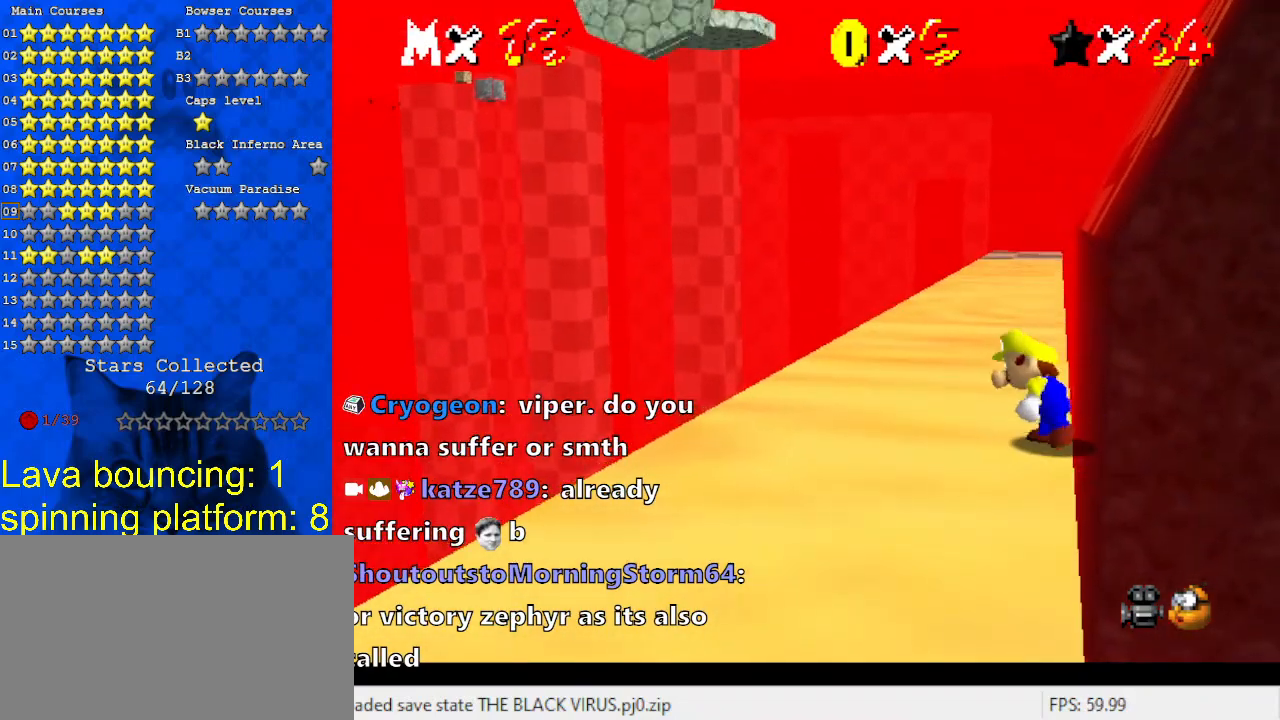
{"keys": ["shift", "up"], "events": [[100, "shift", "down"], [167, "right", "down"], [167, "up", "down"], [333, "right", "up"]]}
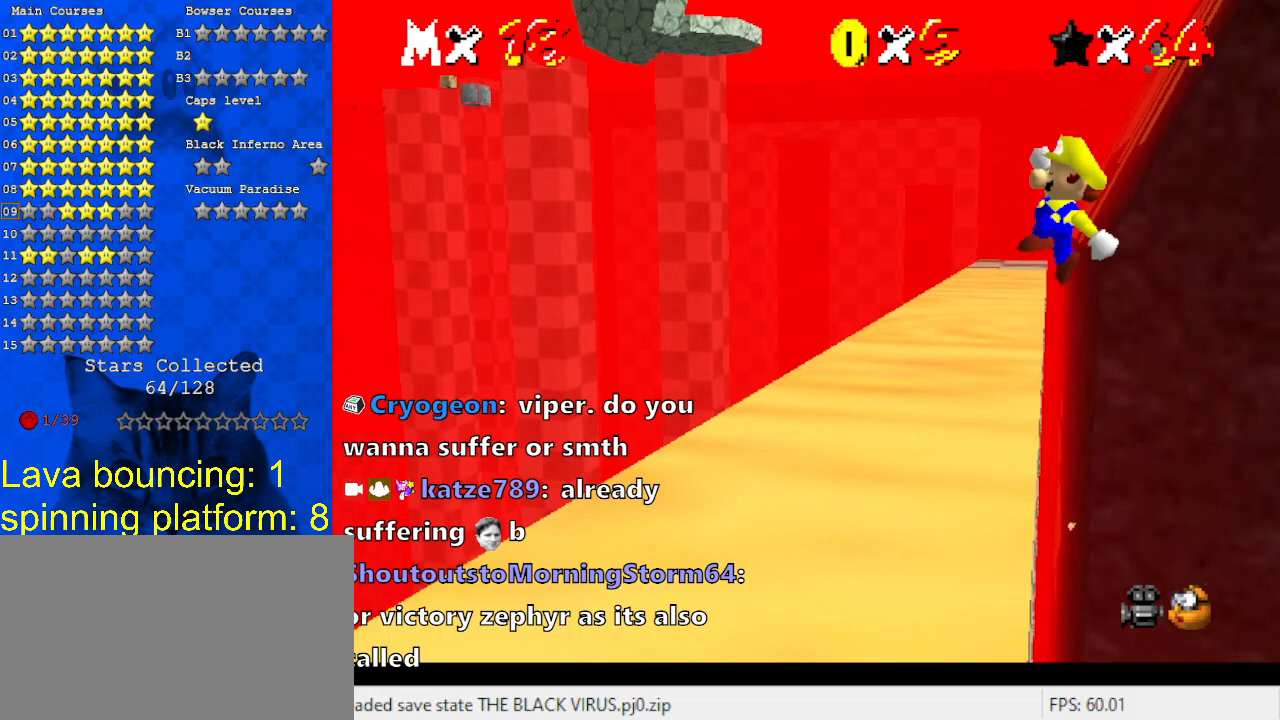
{"keys": ["left"], "events": [[300, "left", "down"], [300, "shift", "up"], [500, "up", "up"]]}
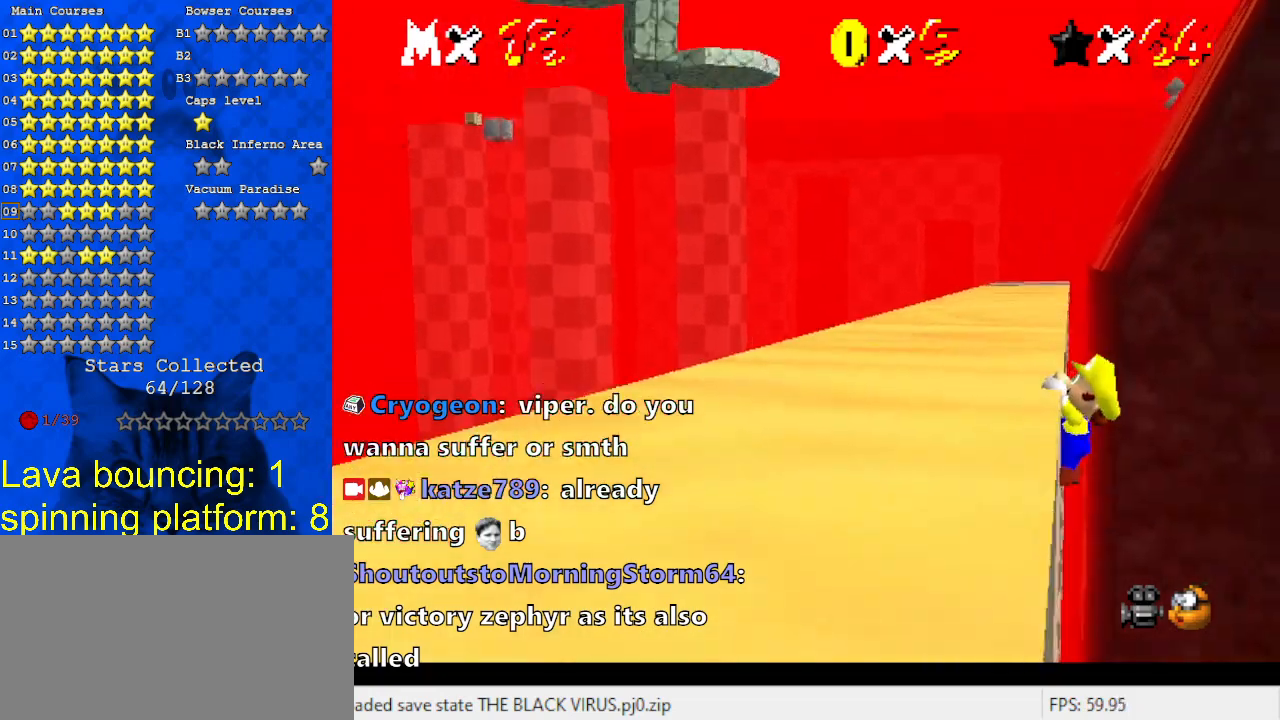
{"keys": [], "events": [[400, "left", "up"]]}
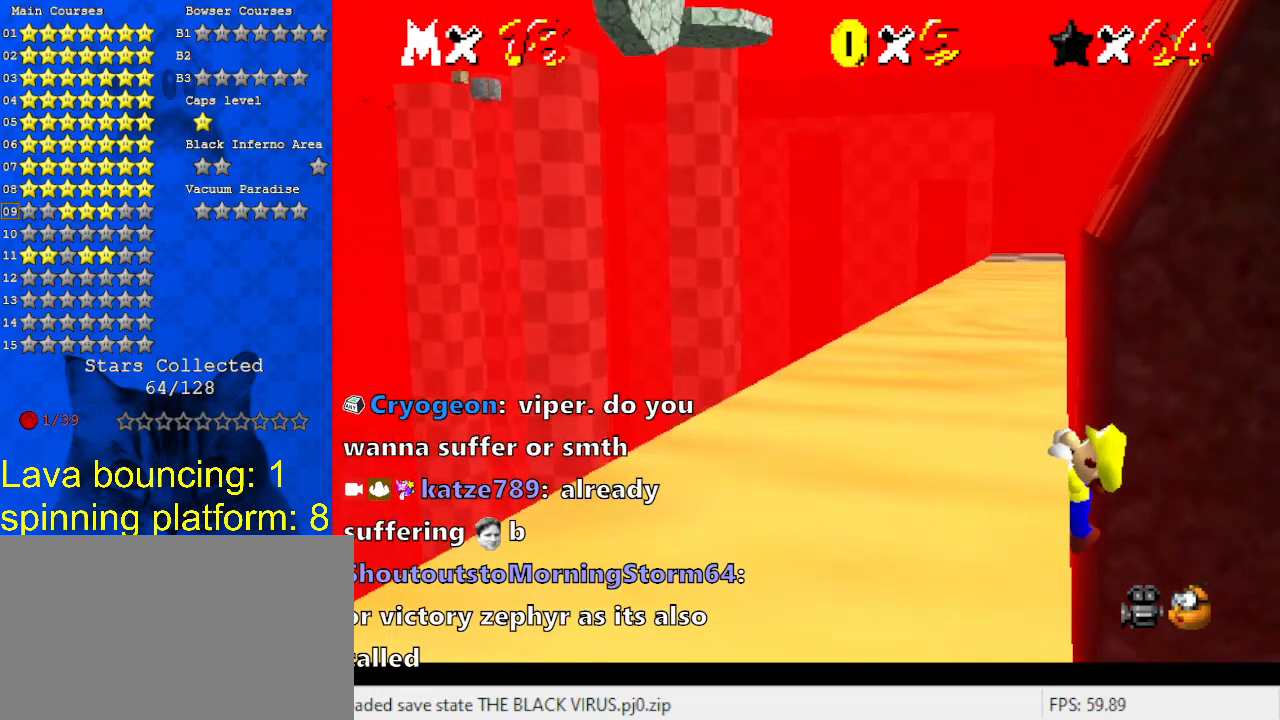
{"keys": [], "events": []}
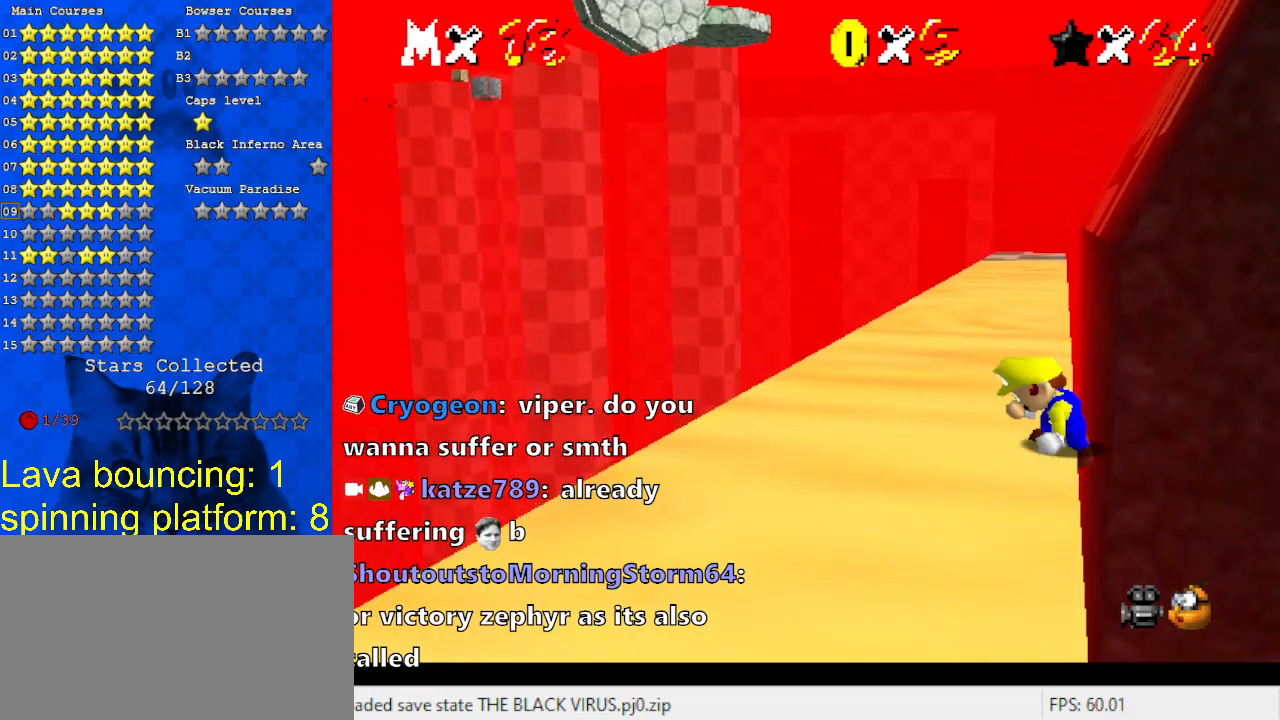
{"keys": ["shift", "up"], "events": [[233, "shift", "down"], [300, "right", "down"], [300, "up", "down"], [467, "right", "up"]]}
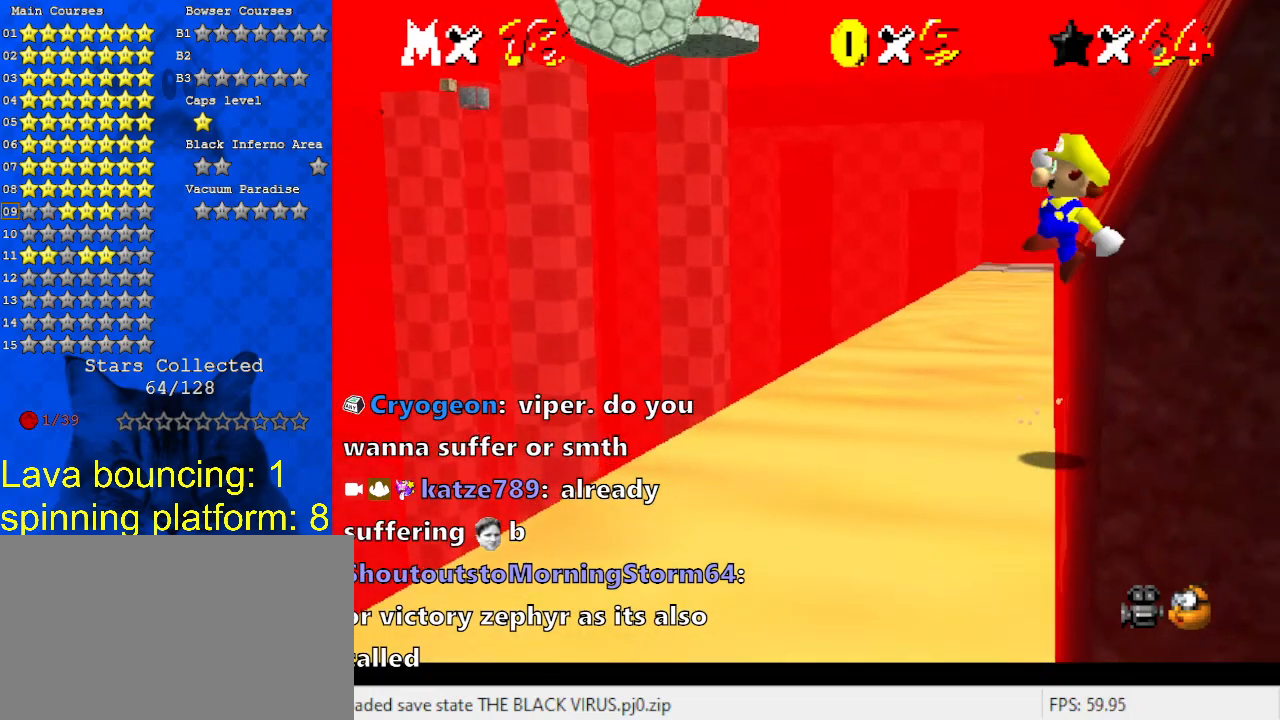
{"keys": ["up"], "events": [[400, "shift", "up"]]}
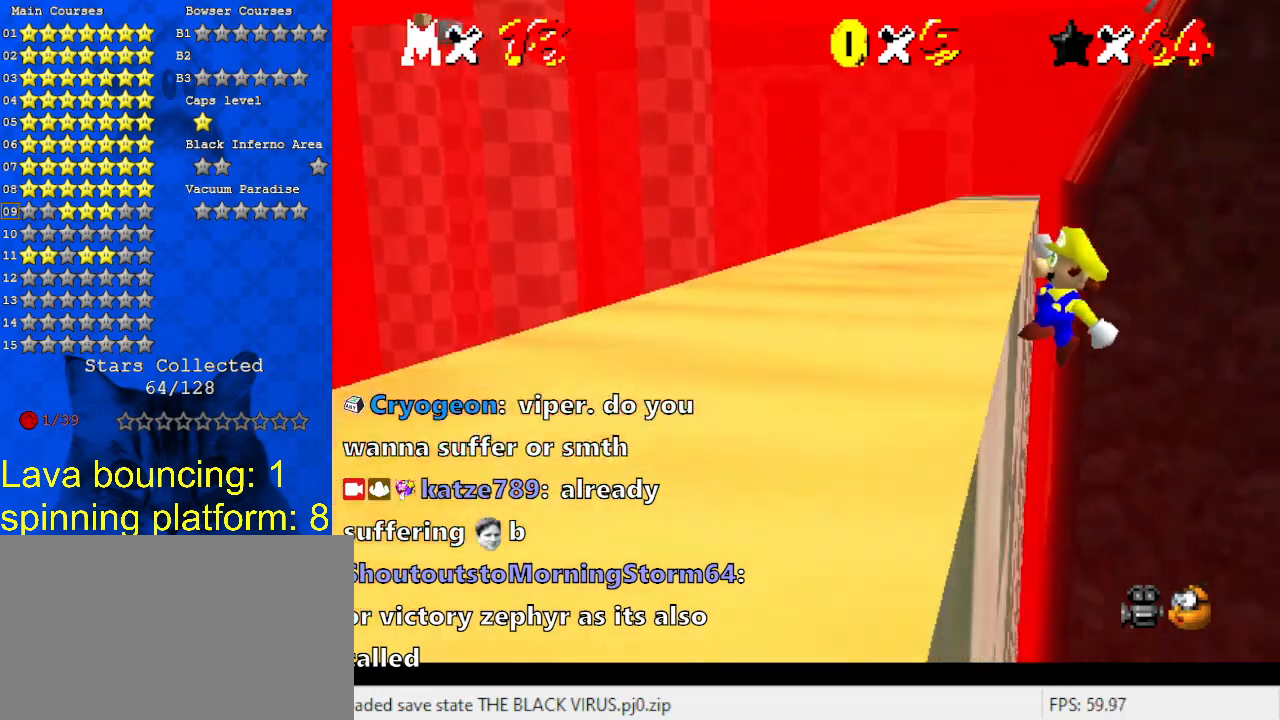
{"keys": ["left"], "events": [[33, "left", "down"], [133, "up", "up"]]}
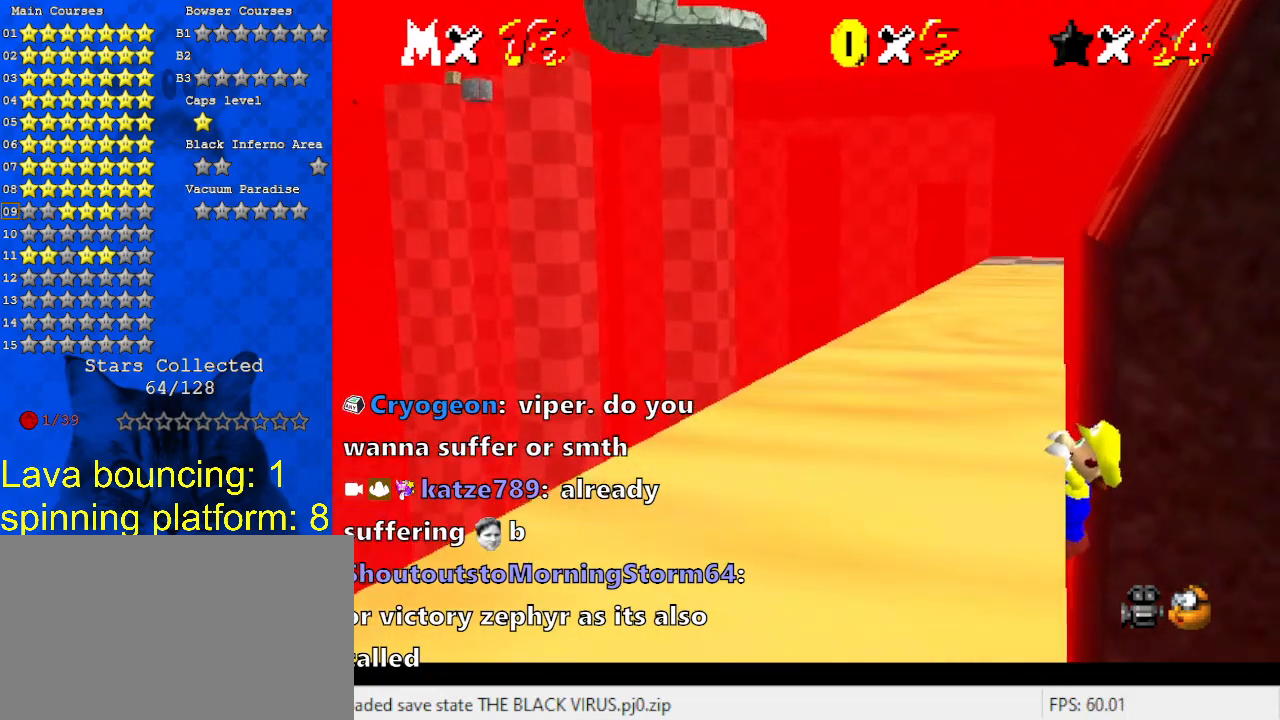
{"keys": [], "events": [[100, "left", "up"]]}
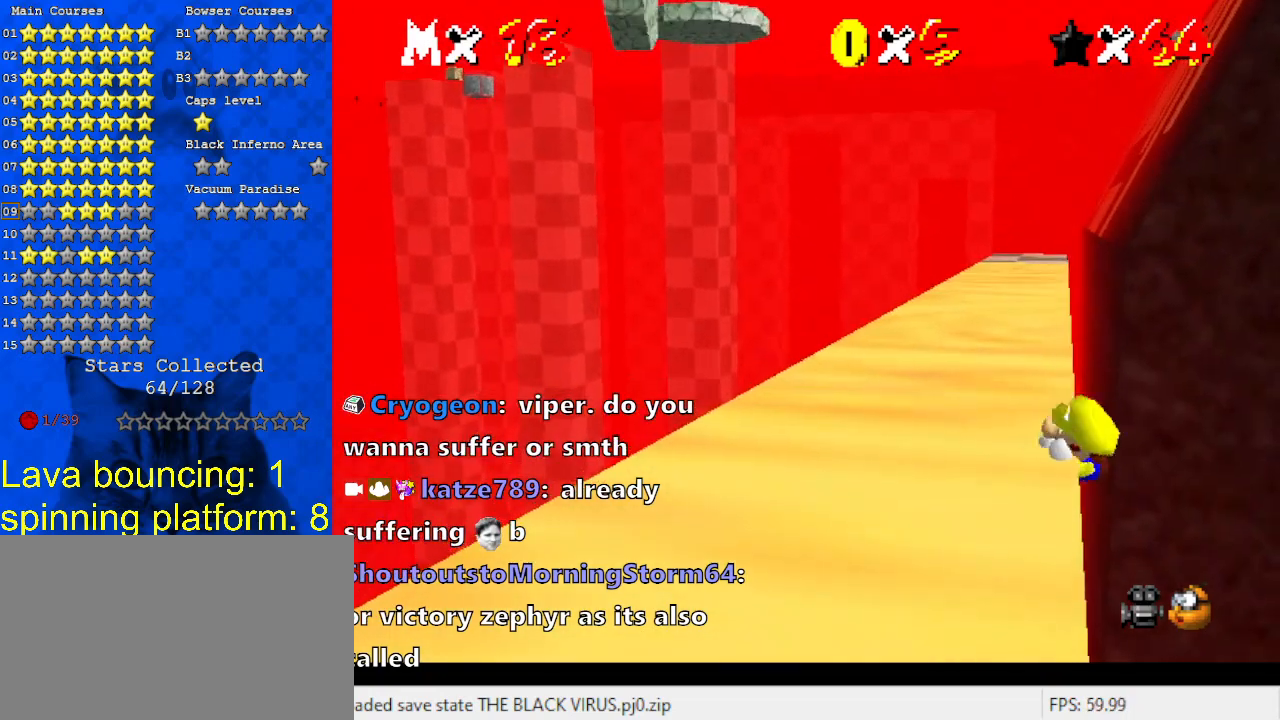
{"keys": ["right", "shift", "up"], "events": [[367, "shift", "down"], [433, "right", "down"], [433, "up", "down"]]}
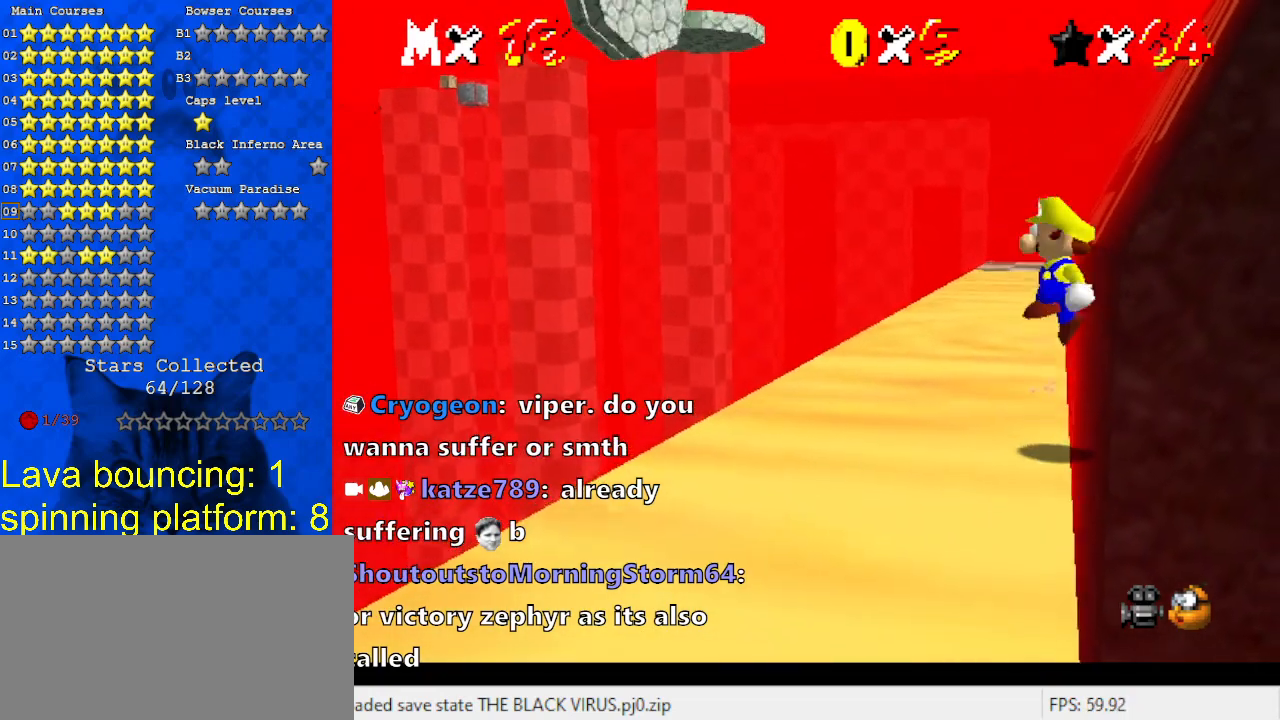
{"keys": ["shift", "up"], "events": [[167, "right", "up"]]}
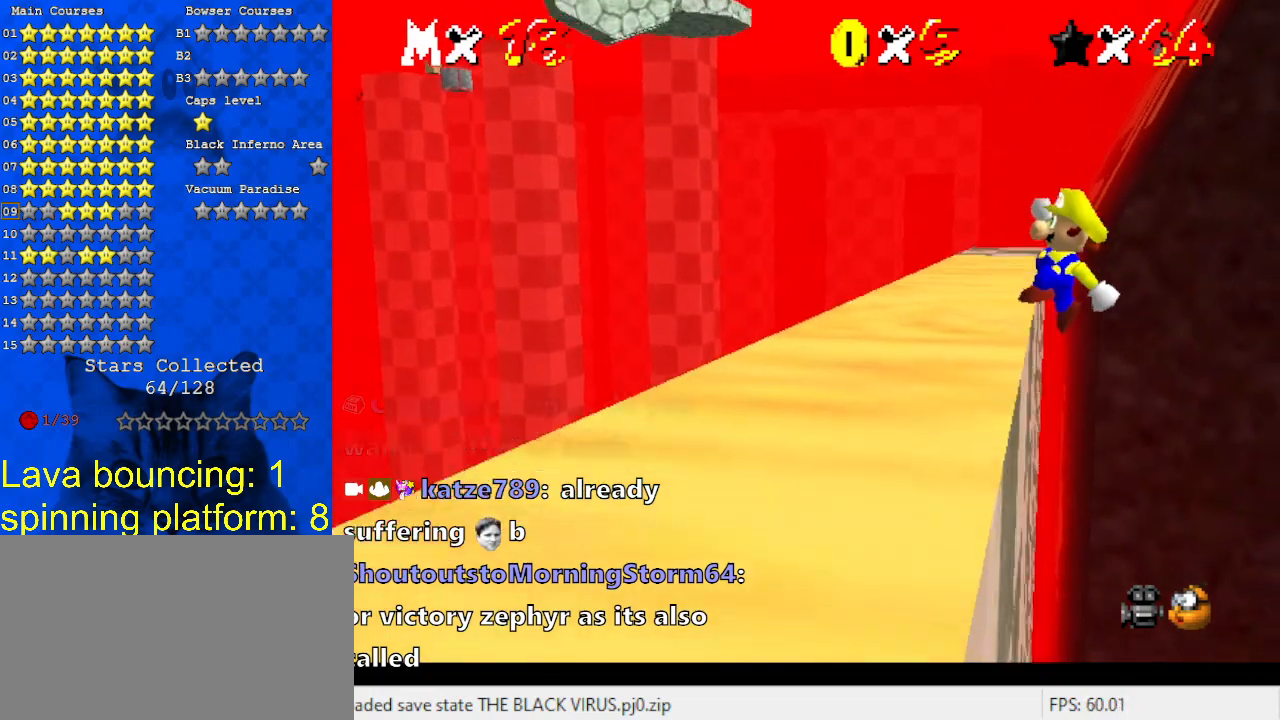
{"keys": ["left"], "events": [[67, "left", "down"], [67, "shift", "up"], [367, "up", "up"]]}
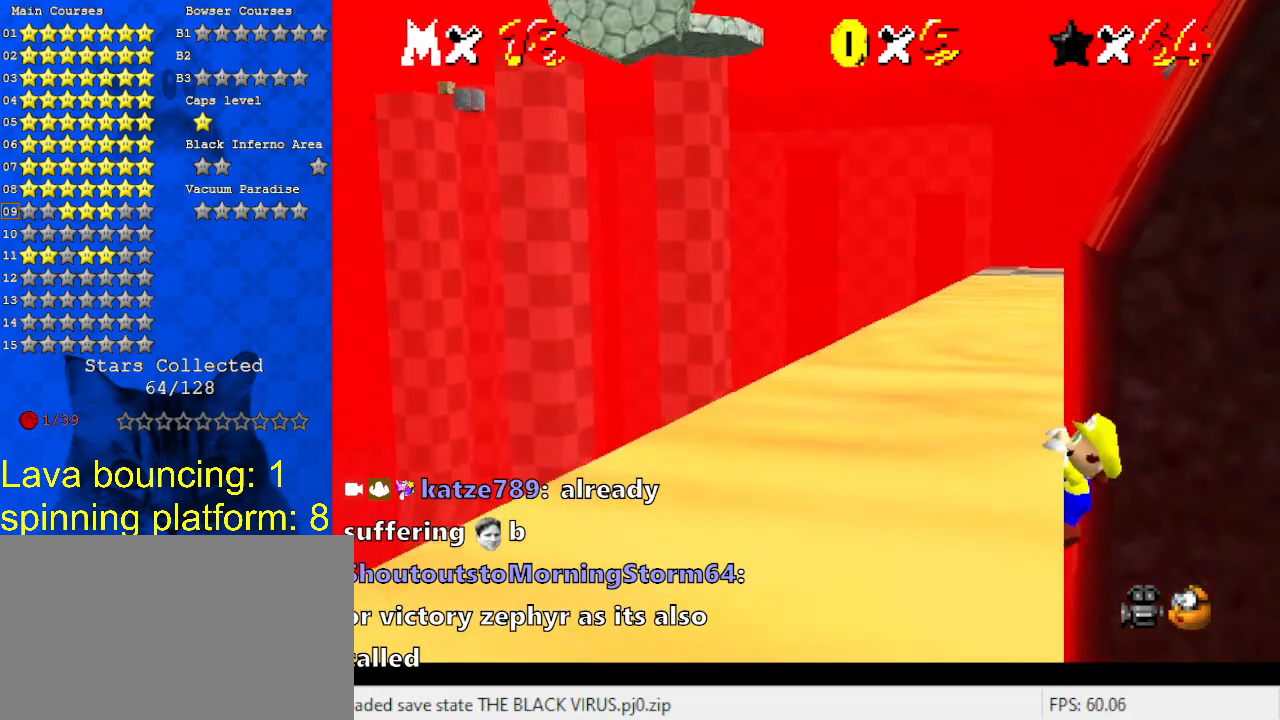
{"keys": [], "events": [[167, "left", "up"]]}